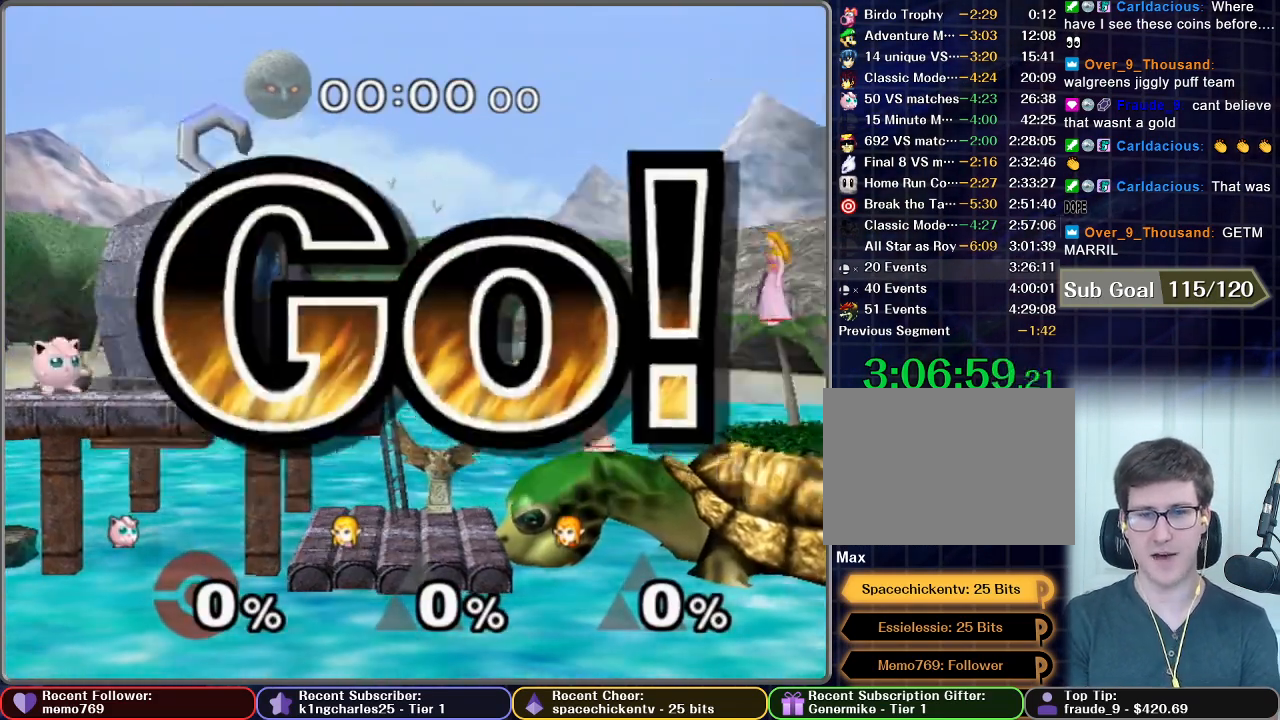
Gameplay with a controller (Nintendo layout); each line is a JSON object with the inputs held at the frame after it. "events" lists button and stick changes between this image and that frame as [ms after this image, input, new state], when the widget could be followed in between. Not read: L3 R3.
{"buttons": [], "left_stick": "right", "right_stick": "center", "events": [[167, "left_stick", "right"]]}
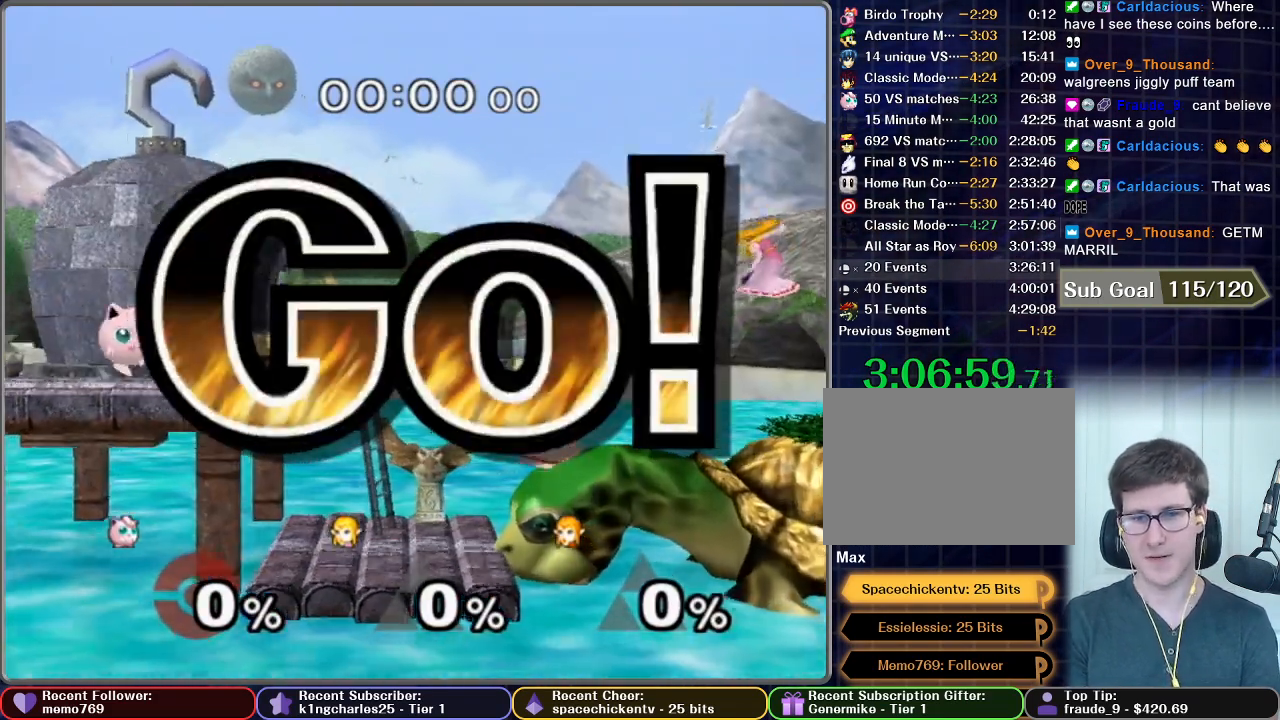
{"buttons": ["X"], "left_stick": "right", "right_stick": "center", "events": [[367, "X", "down"]]}
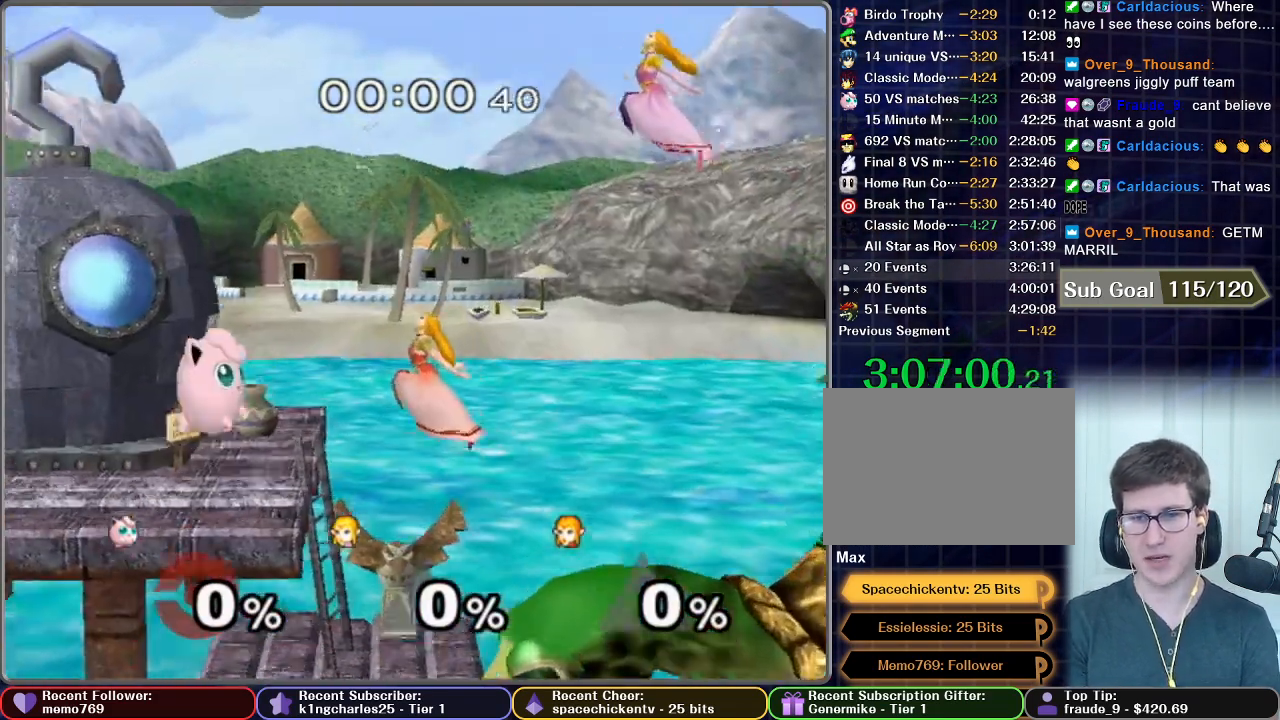
{"buttons": [], "left_stick": "center", "right_stick": "center", "events": [[17, "X", "up"], [84, "left_stick", "center"], [167, "left_stick", "left"], [451, "left_stick", "center"]]}
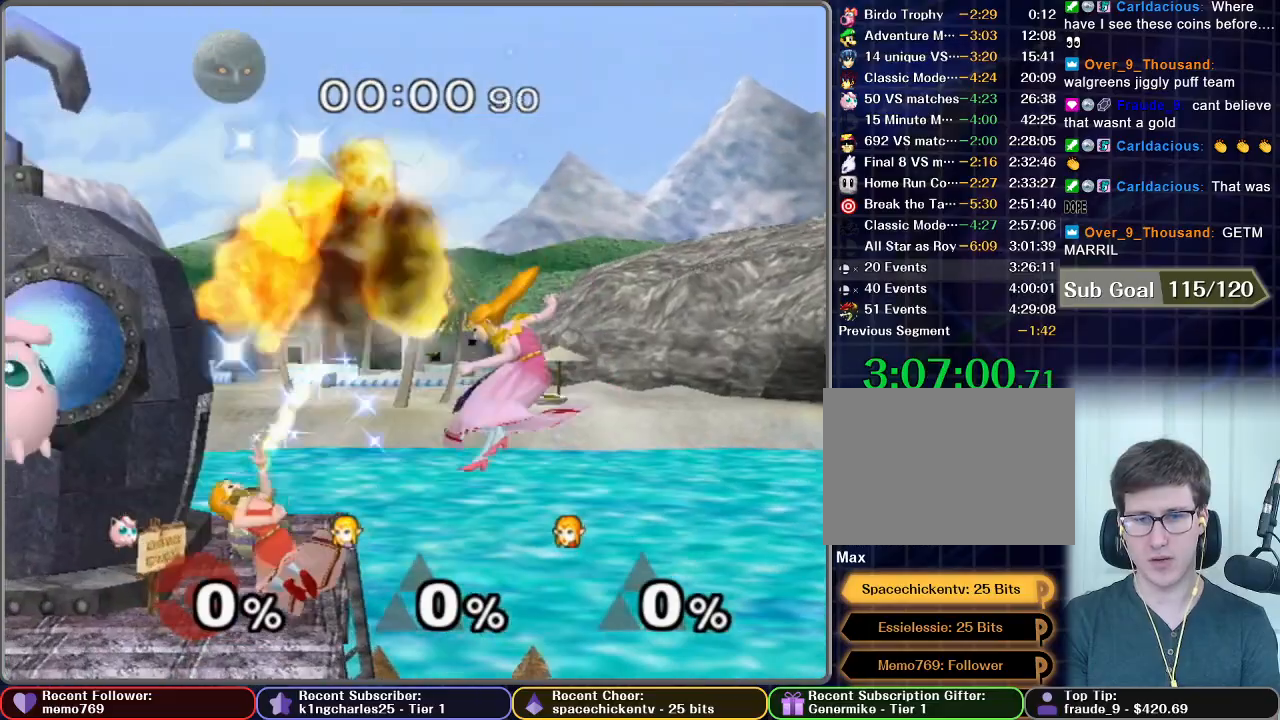
{"buttons": [], "left_stick": "down-left", "right_stick": "center", "events": [[67, "X", "down"], [133, "left_stick", "right"], [217, "X", "up"], [367, "left_stick", "center"], [484, "left_stick", "down-left"]]}
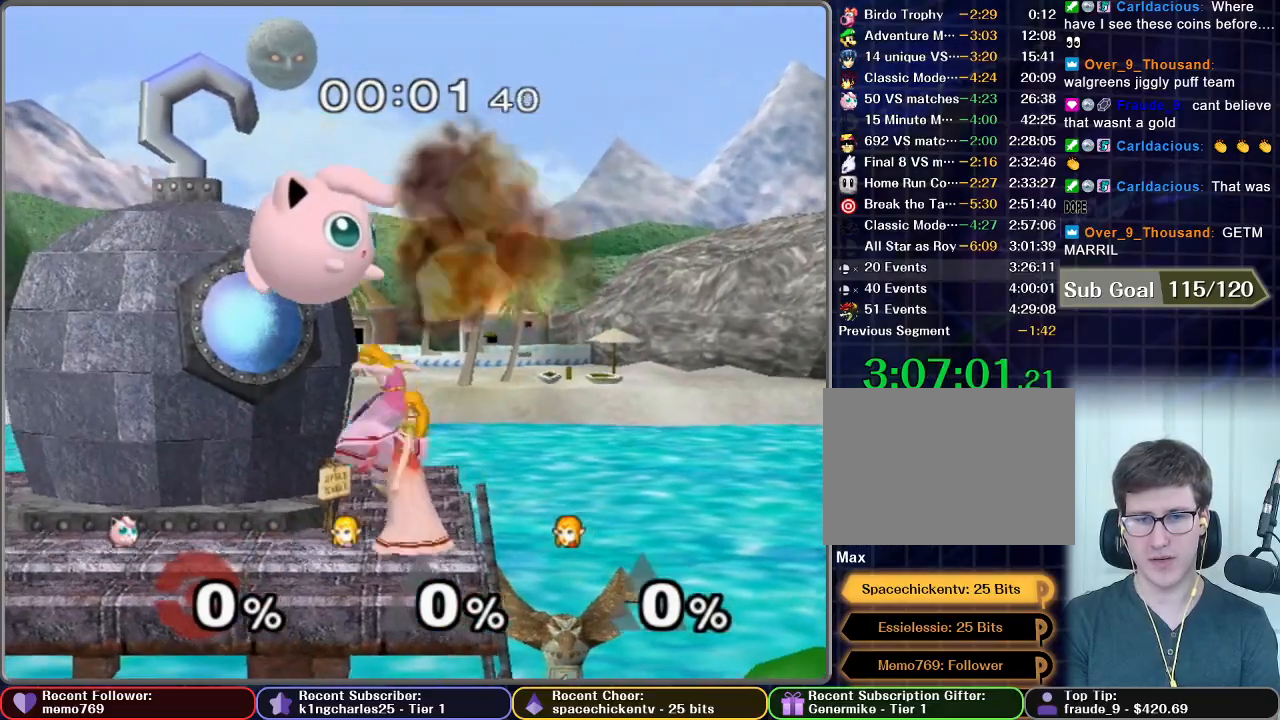
{"buttons": [], "left_stick": "right", "right_stick": "center", "events": [[134, "X", "down"], [184, "left_stick", "center"], [301, "left_stick", "right"], [334, "X", "up"]]}
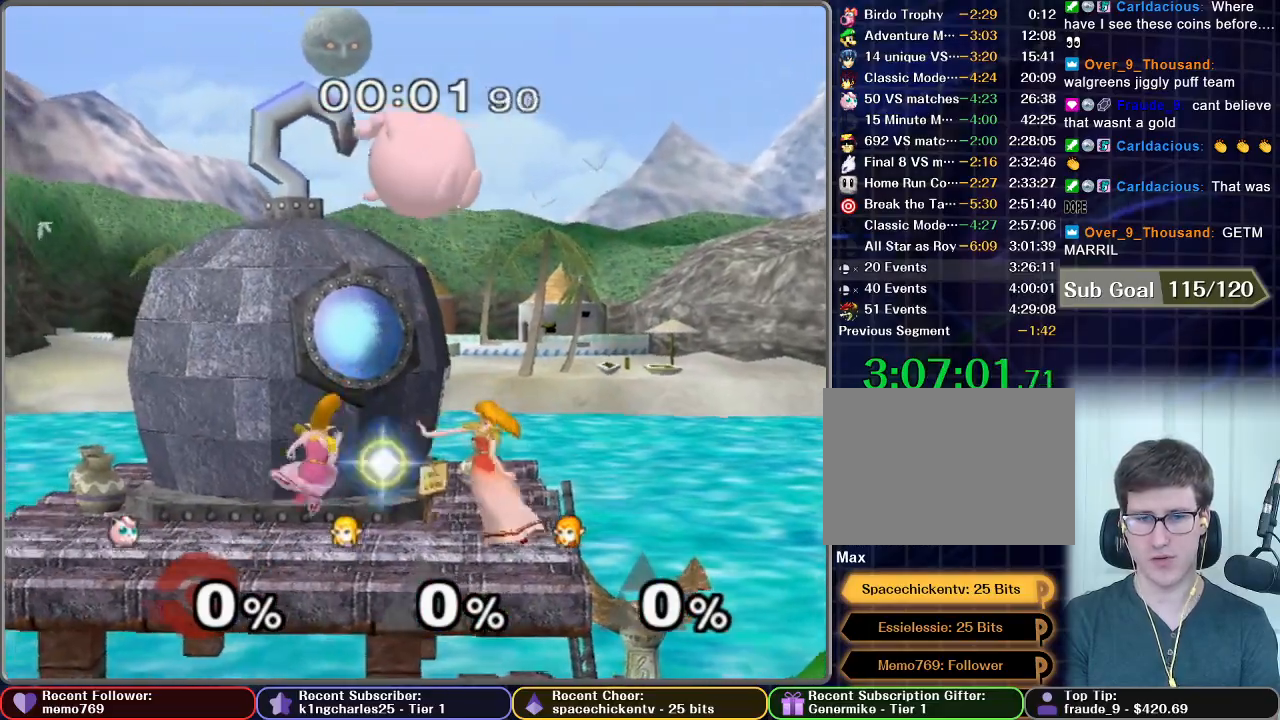
{"buttons": [], "left_stick": "down", "right_stick": "center", "events": [[384, "left_stick", "down"]]}
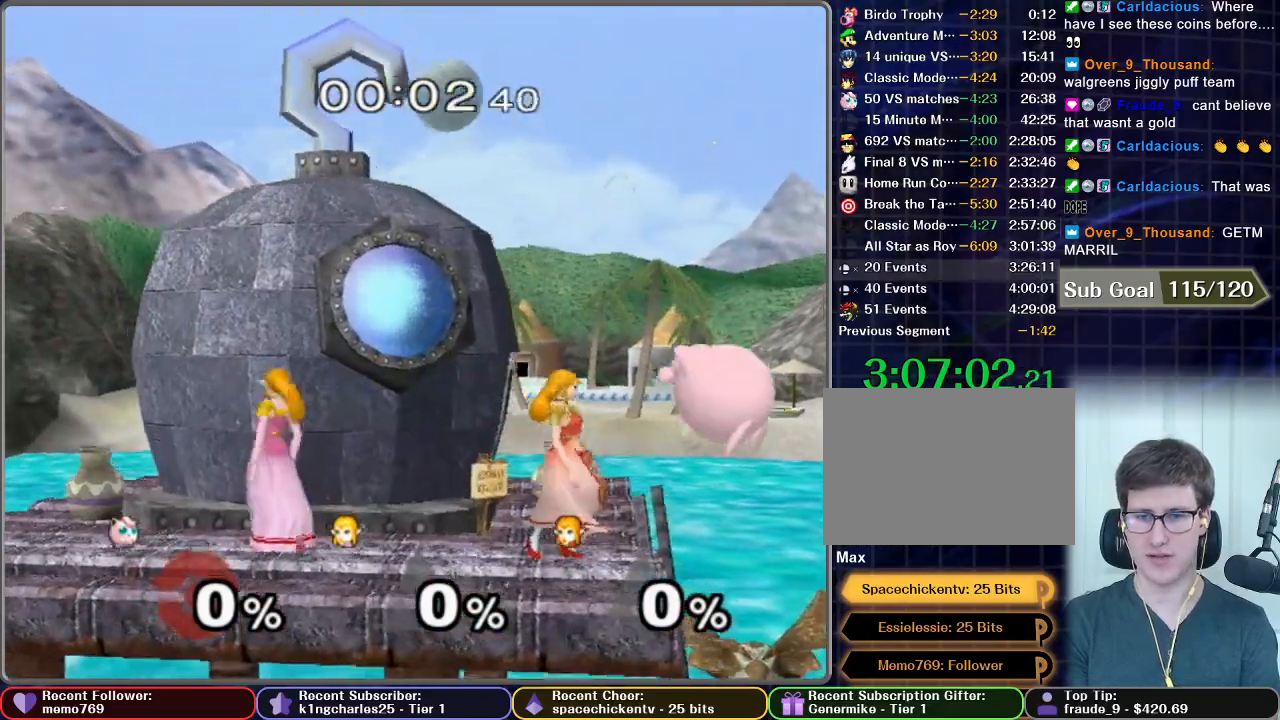
{"buttons": [], "left_stick": "center", "right_stick": "center", "events": [[351, "left_stick", "center"]]}
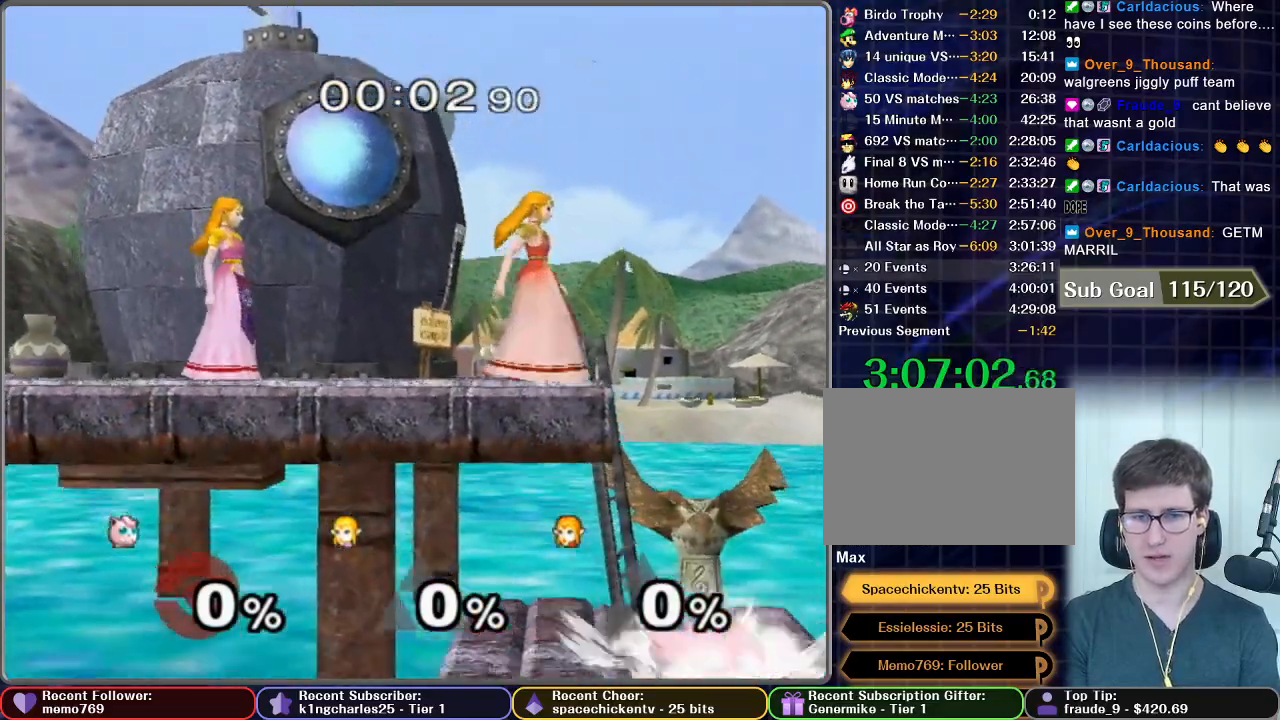
{"buttons": ["L1"], "left_stick": "center", "right_stick": "center", "events": [[333, "L1", "down"]]}